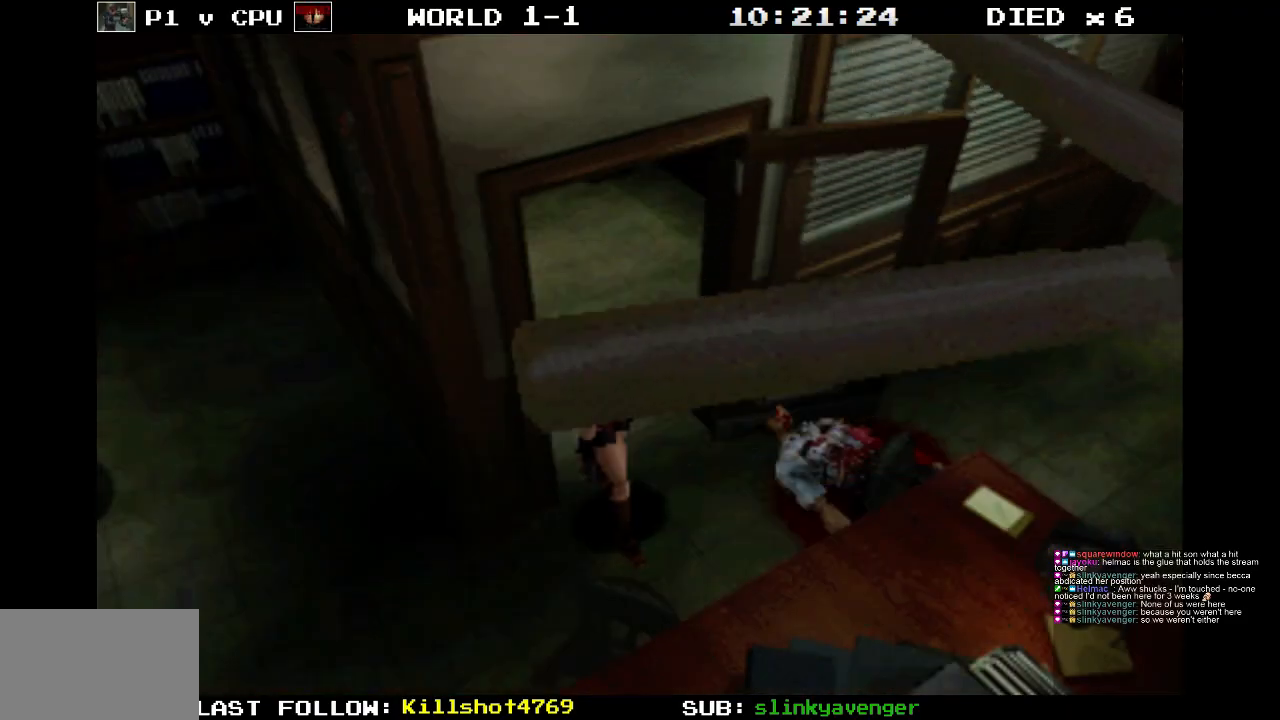
Gameplay with a controller (PlayStation layout); each line is a JSON object with the inputs held at the frame after it. "events" lists button and stick changes between this image and that frame as [ms after this image, input, new state], when the widget could be followed in between. Not read: L3 R3 left_stick right_stick.
{"buttons": [], "events": [[200, "DPAD_LEFT", "up"]]}
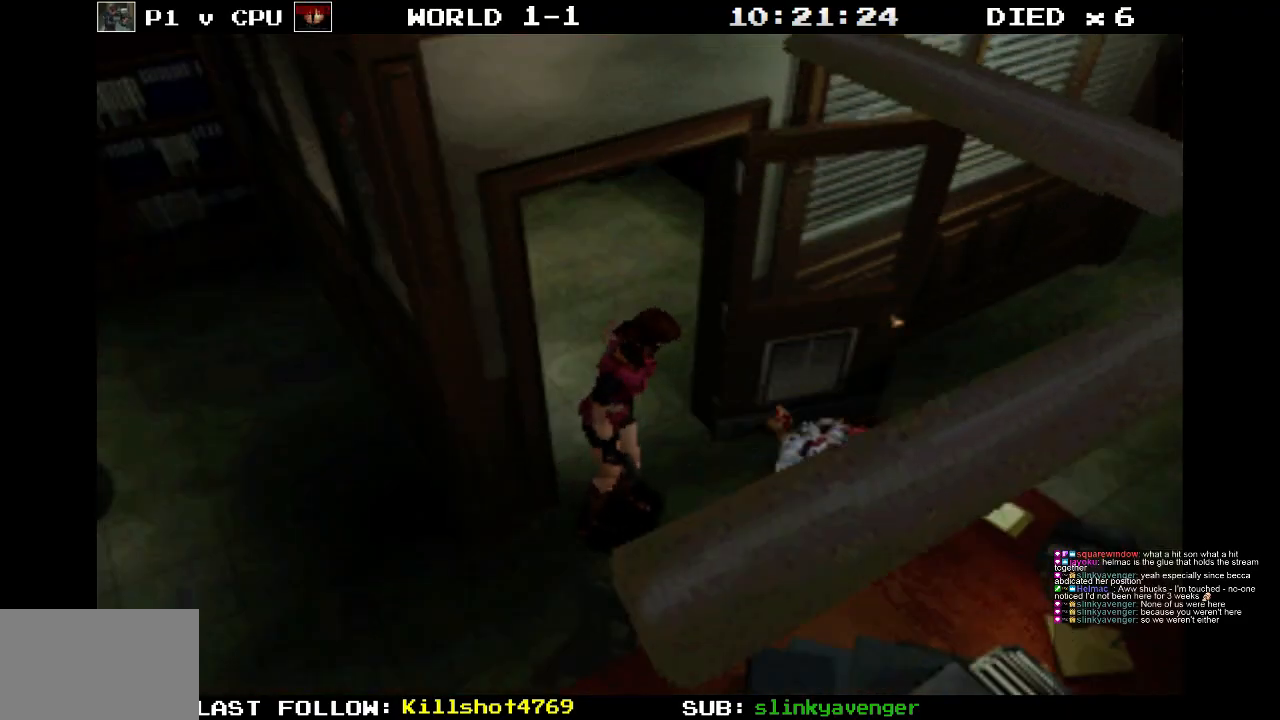
{"buttons": ["SQUARE", "DPAD_UP", "DPAD_LEFT"], "events": [[267, "SQUARE", "down"], [300, "DPAD_UP", "down"], [350, "DPAD_LEFT", "down"]]}
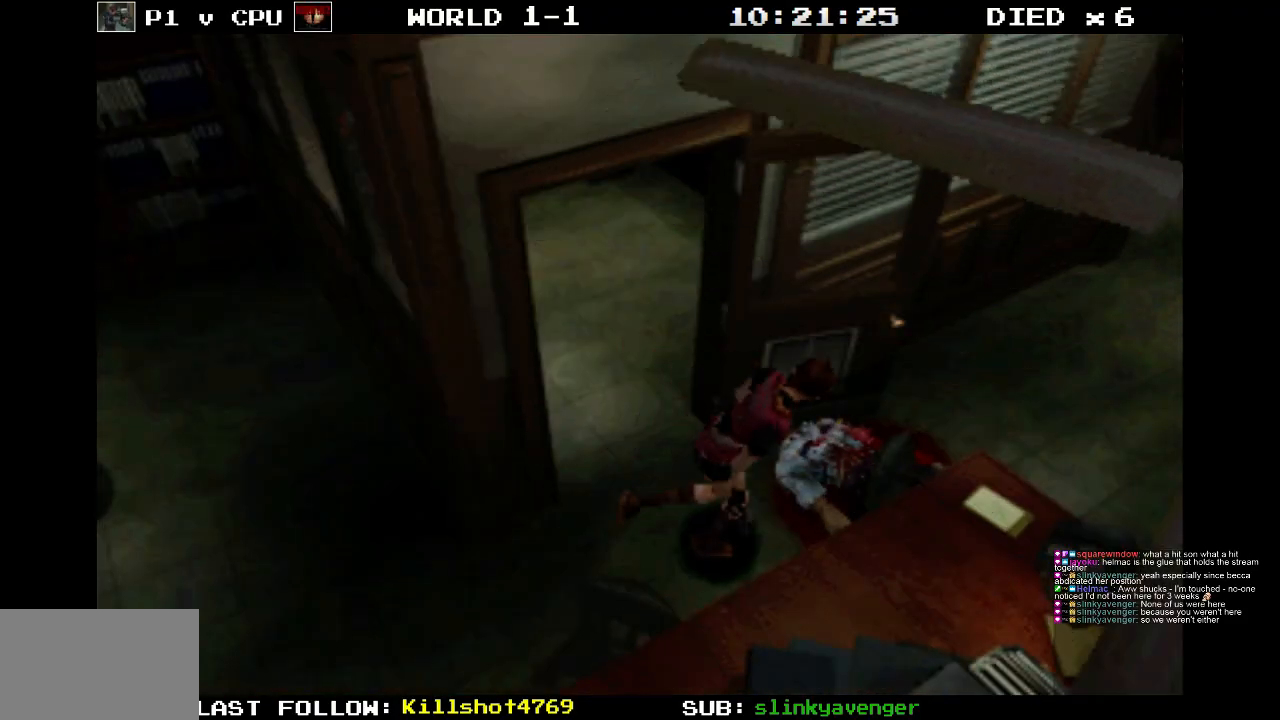
{"buttons": ["SQUARE", "DPAD_UP", "DPAD_LEFT"], "events": [[33, "DPAD_LEFT", "up"], [500, "DPAD_LEFT", "down"]]}
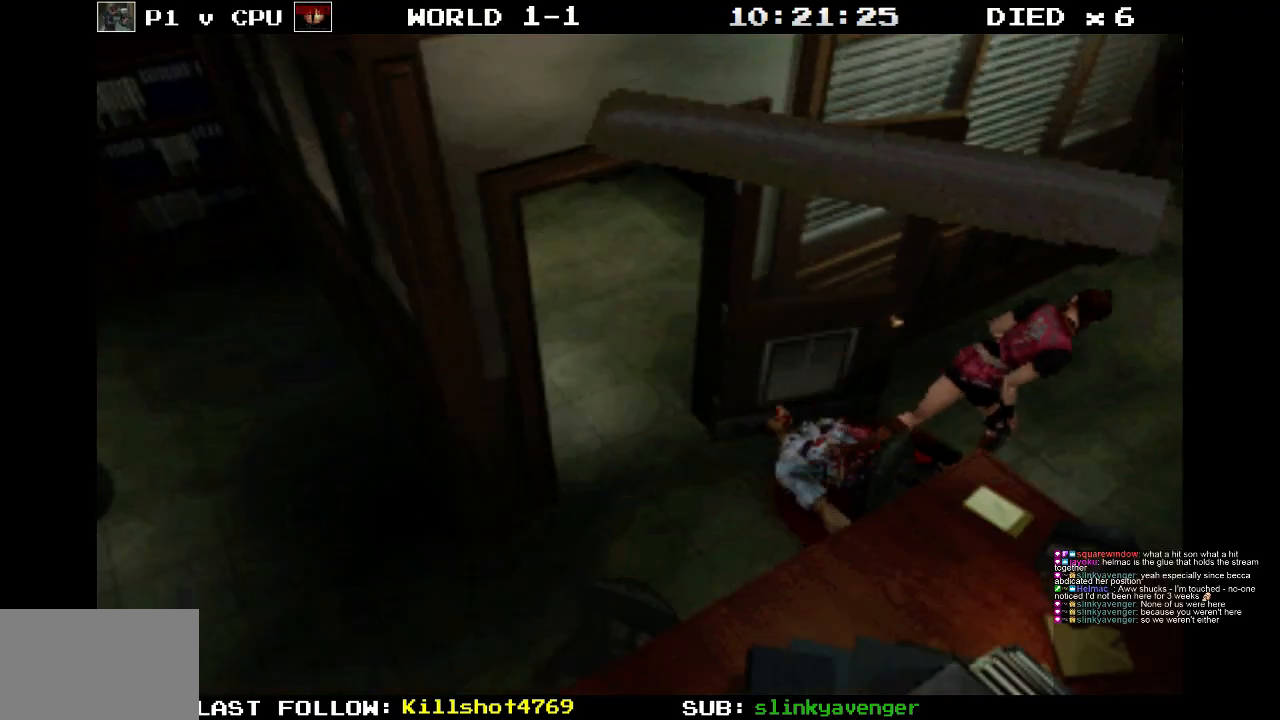
{"buttons": ["SQUARE", "DPAD_UP"], "events": [[217, "DPAD_LEFT", "up"]]}
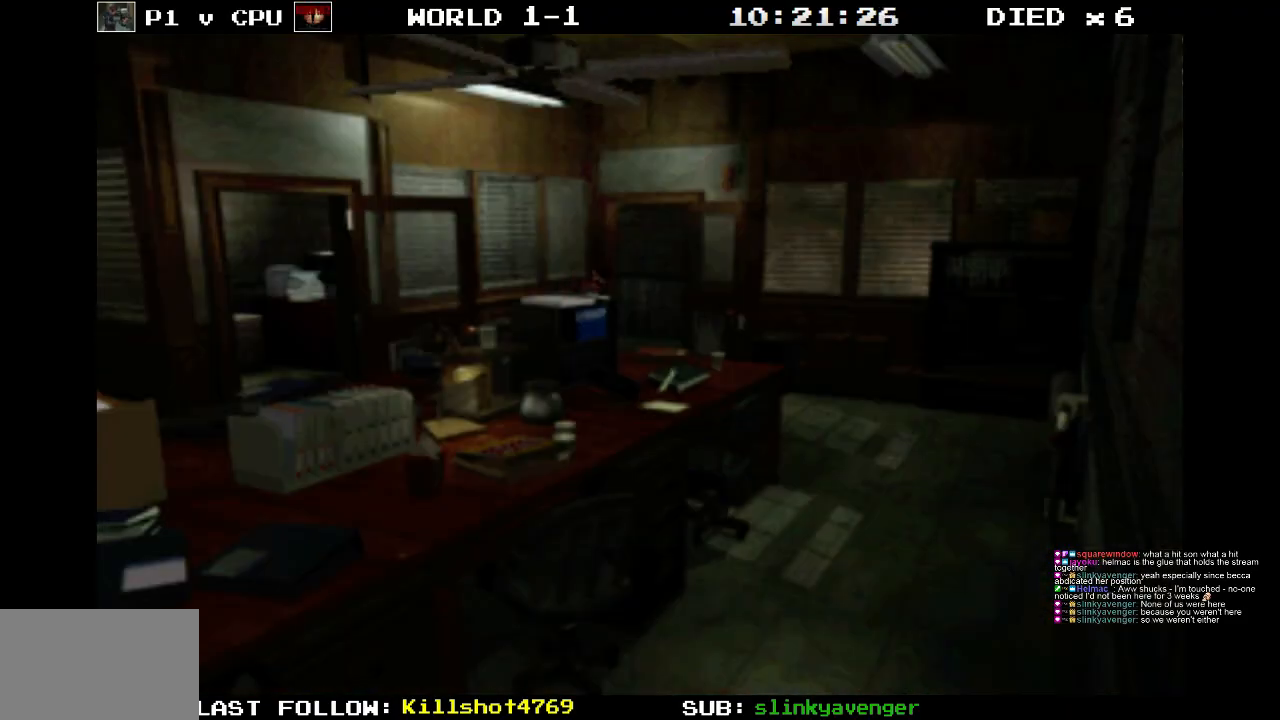
{"buttons": ["SQUARE", "DPAD_UP"], "events": [[350, "DPAD_LEFT", "down"], [433, "DPAD_LEFT", "up"]]}
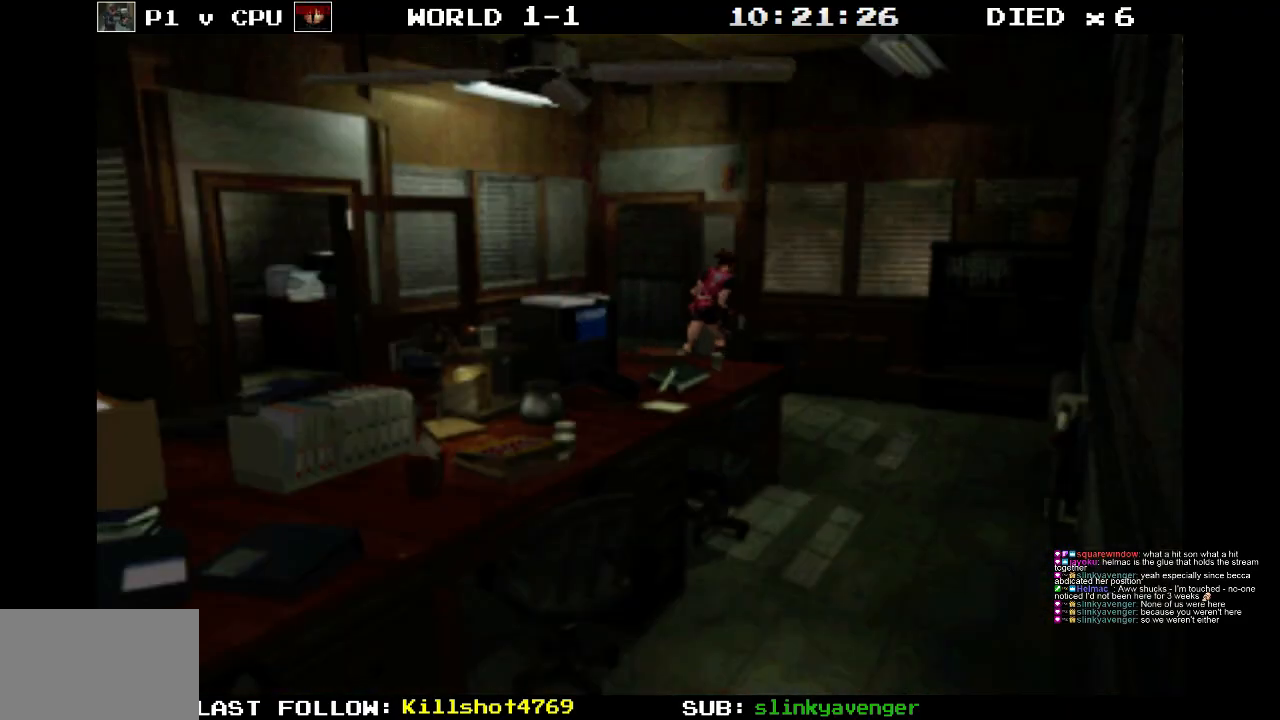
{"buttons": ["SQUARE", "DPAD_UP"], "events": [[33, "CROSS", "down"], [33, "DPAD_LEFT", "down"], [83, "CROSS", "up"], [483, "DPAD_LEFT", "up"]]}
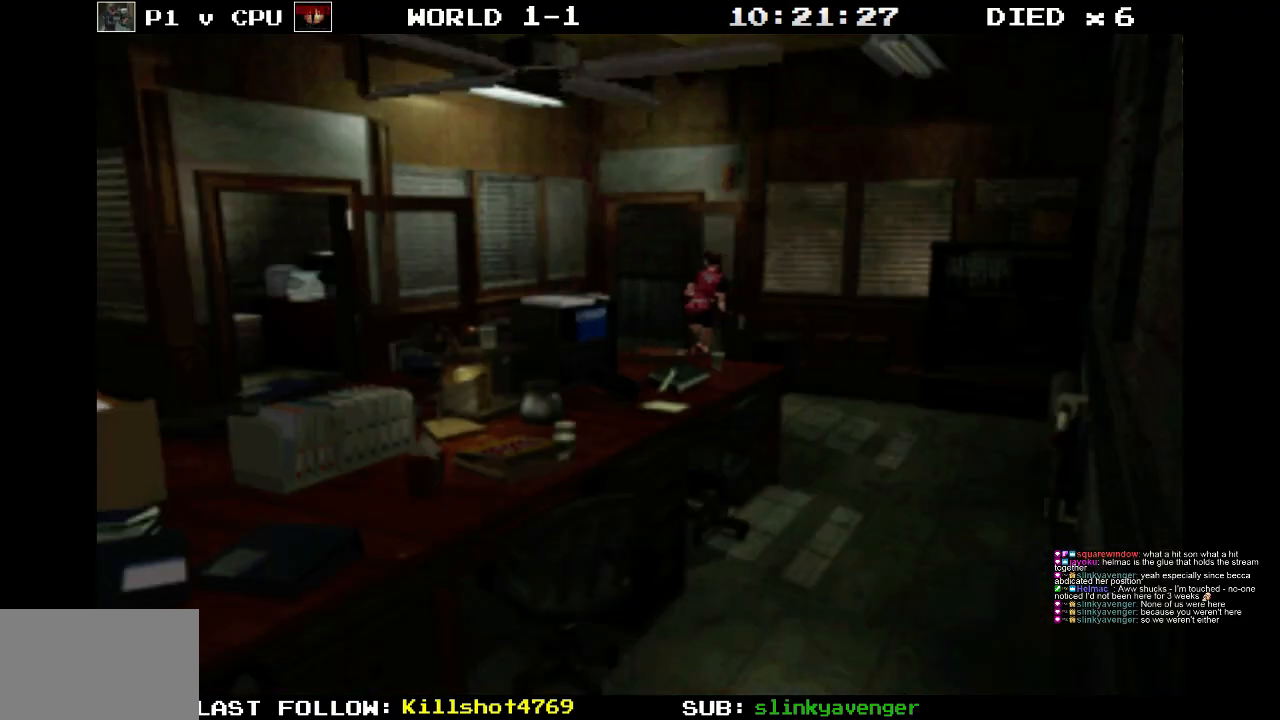
{"buttons": ["SQUARE", "DPAD_UP", "DPAD_RIGHT"], "events": [[367, "DPAD_RIGHT", "down"]]}
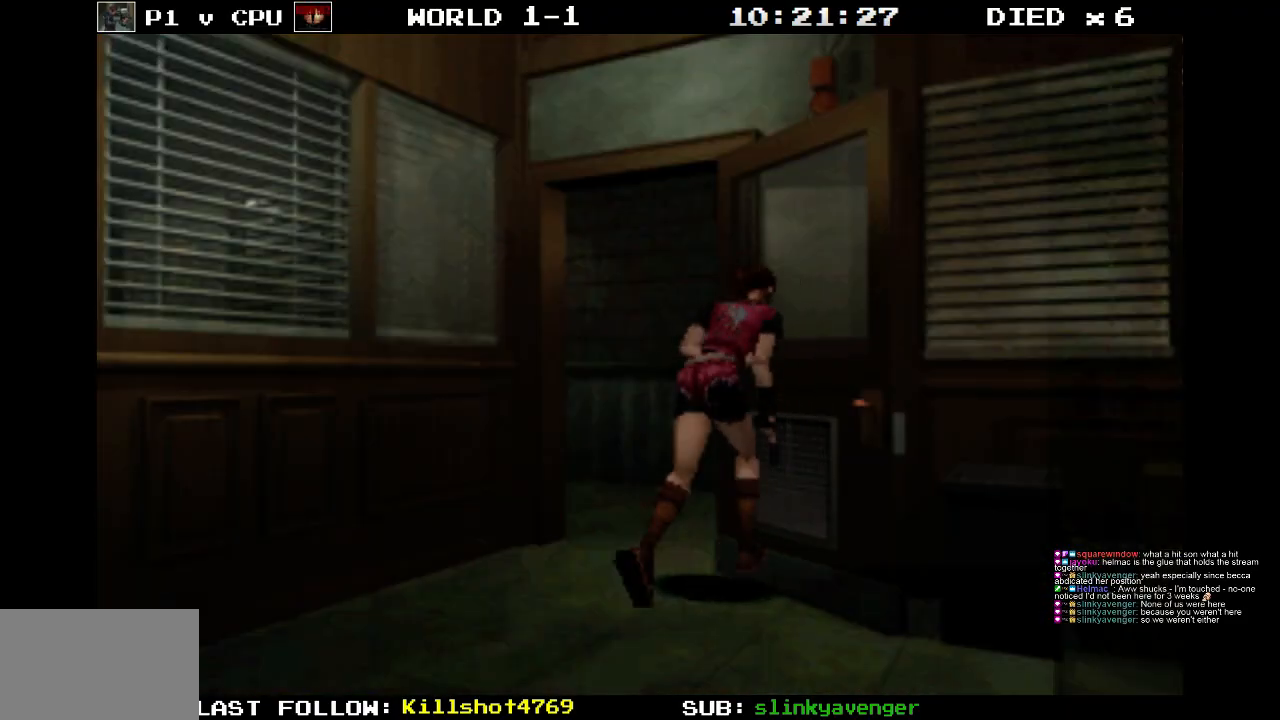
{"buttons": ["SQUARE", "DPAD_UP"], "events": [[33, "DPAD_RIGHT", "up"], [100, "DPAD_LEFT", "down"], [483, "DPAD_LEFT", "up"]]}
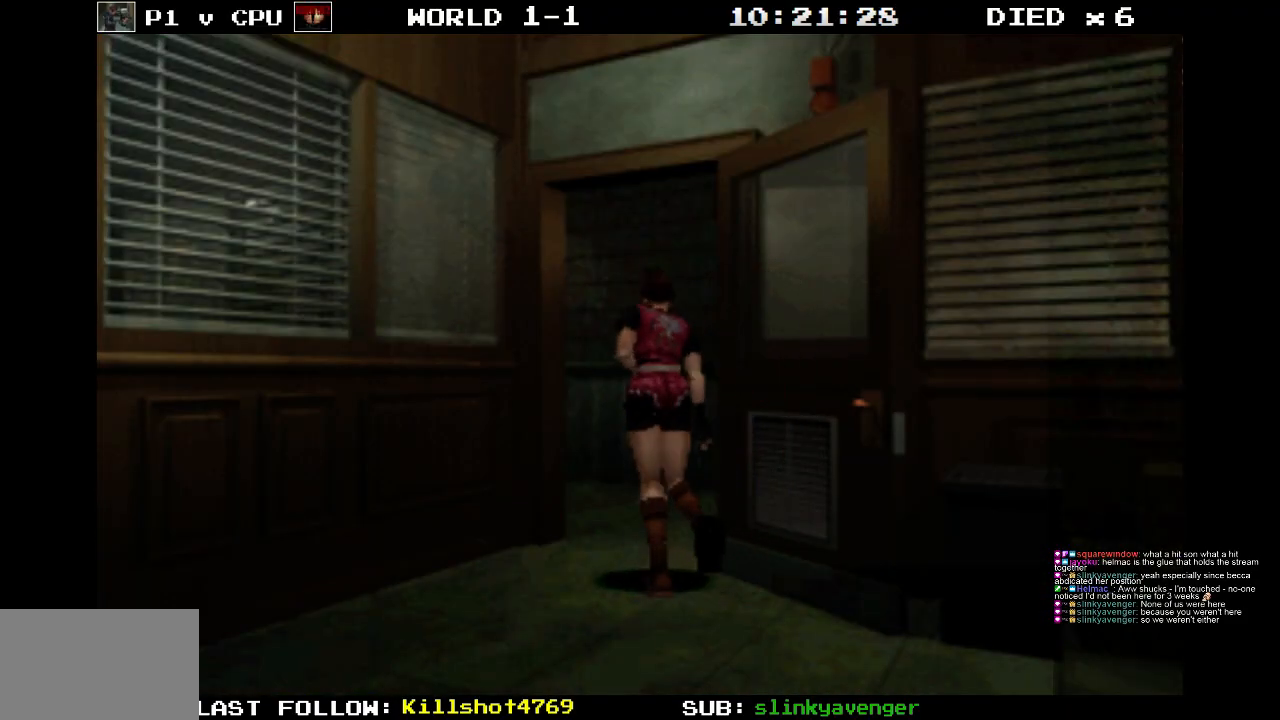
{"buttons": ["SQUARE", "DPAD_UP", "DPAD_RIGHT"], "events": [[50, "DPAD_RIGHT", "down"]]}
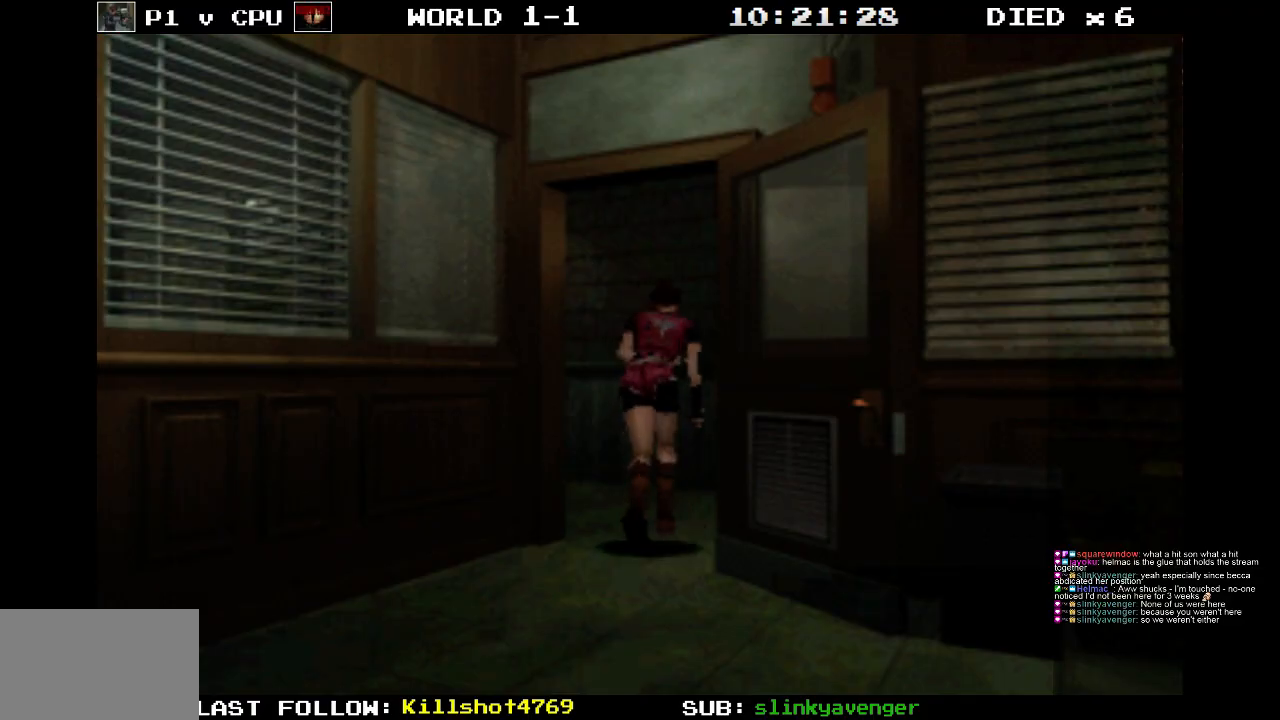
{"buttons": ["SQUARE", "DPAD_UP", "DPAD_RIGHT"], "events": []}
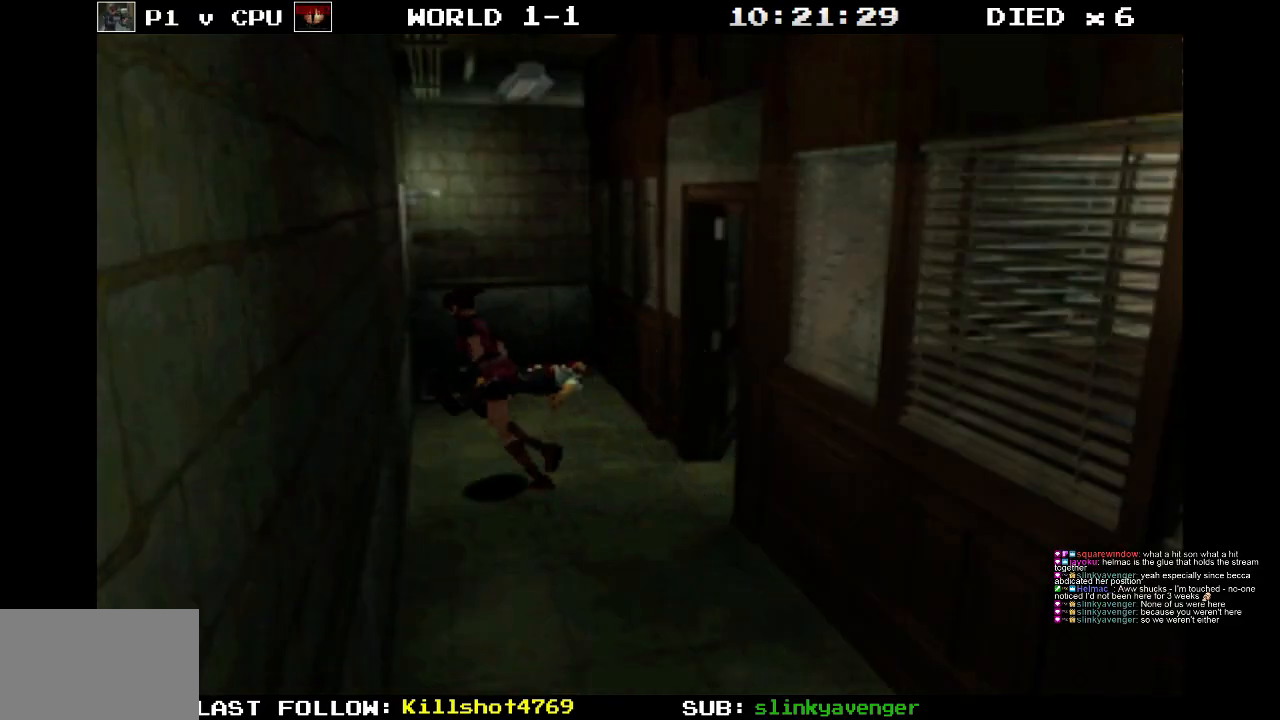
{"buttons": ["SQUARE", "DPAD_UP"], "events": [[300, "DPAD_RIGHT", "up"]]}
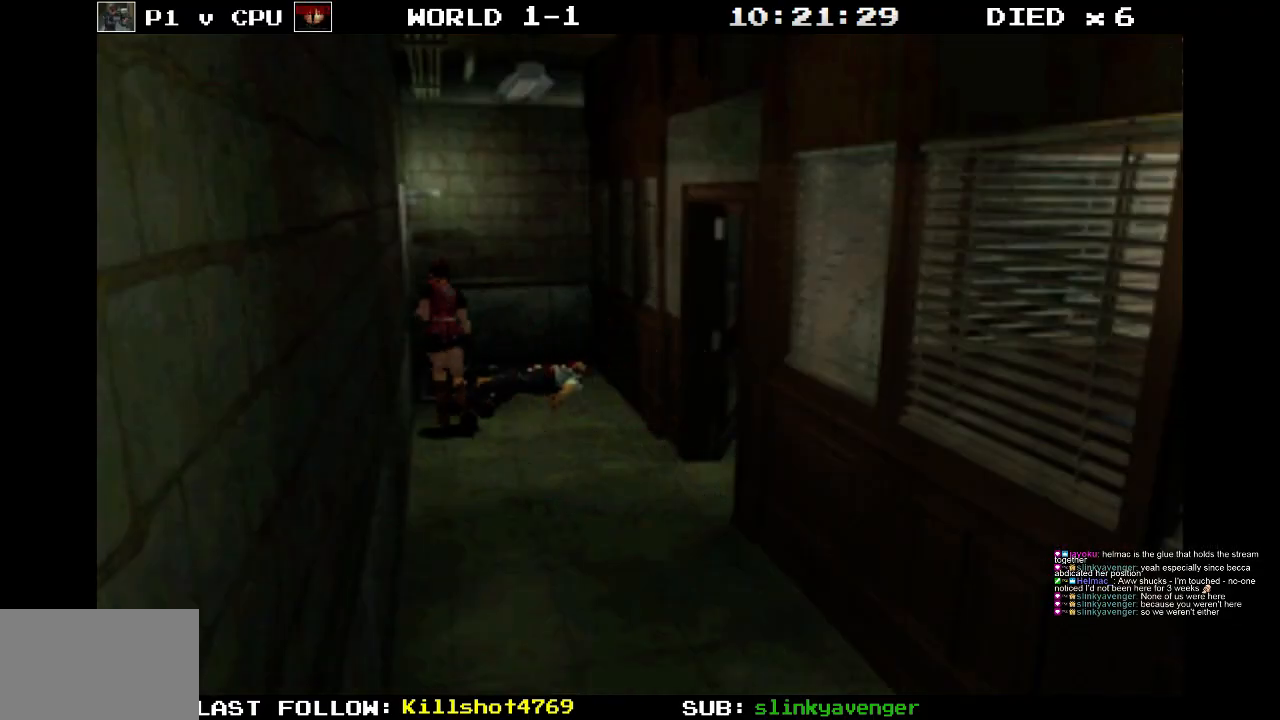
{"buttons": ["CROSS", "SQUARE", "DPAD_UP", "DPAD_LEFT"], "events": [[233, "DPAD_LEFT", "down"], [367, "CROSS", "down"]]}
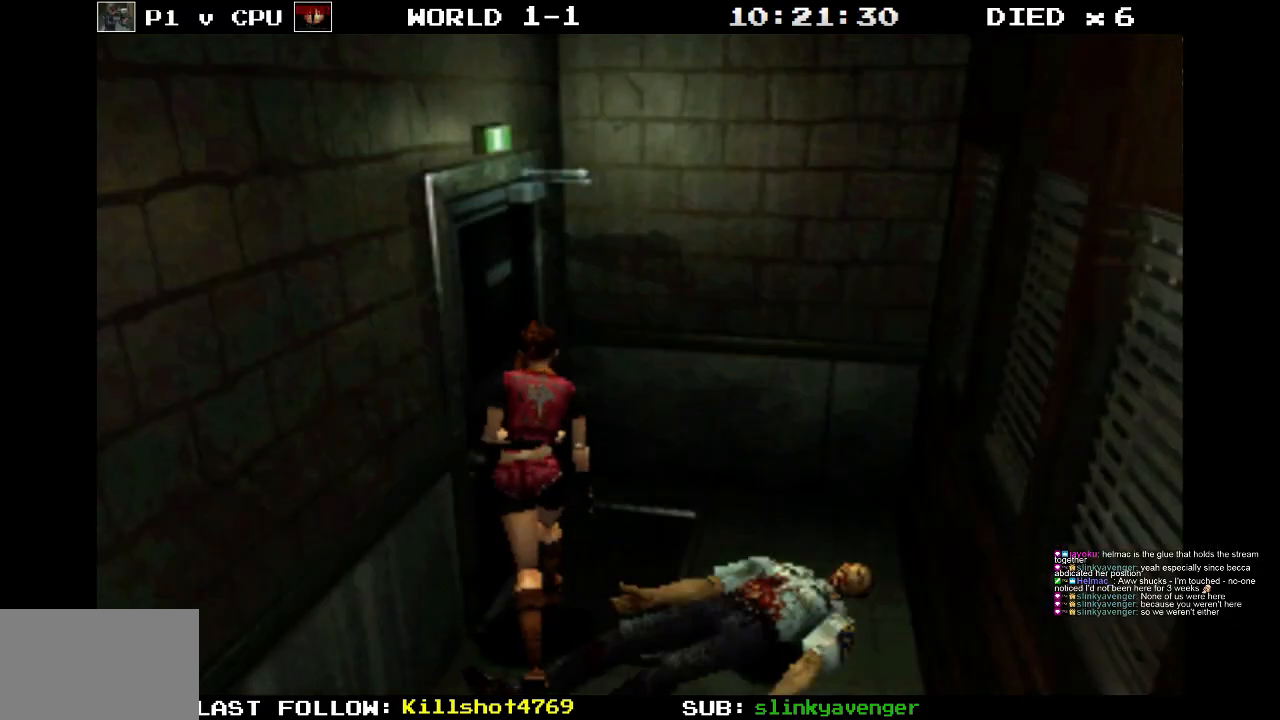
{"buttons": ["CROSS", "DPAD_LEFT"], "events": [[100, "CROSS", "up"], [150, "CROSS", "down"], [200, "SQUARE", "up"], [233, "DPAD_UP", "up"], [333, "CROSS", "up"], [500, "CROSS", "down"]]}
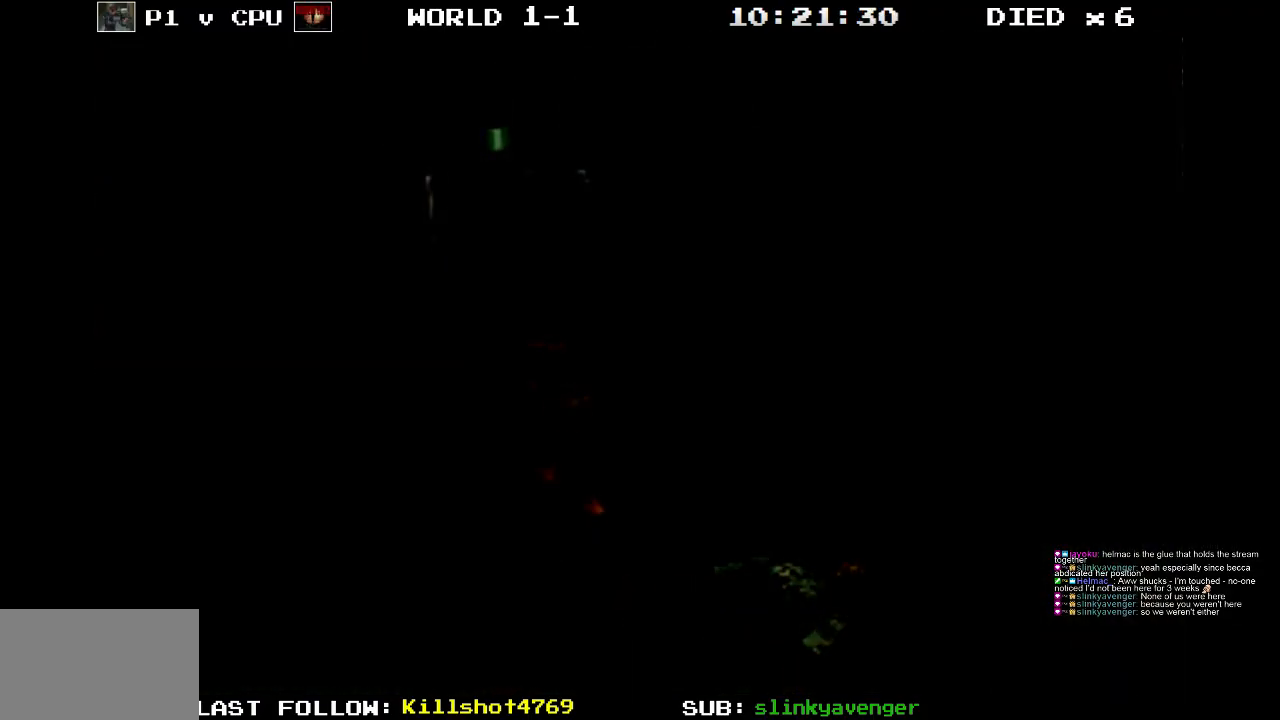
{"buttons": [], "events": [[50, "DPAD_LEFT", "up"], [117, "CROSS", "up"]]}
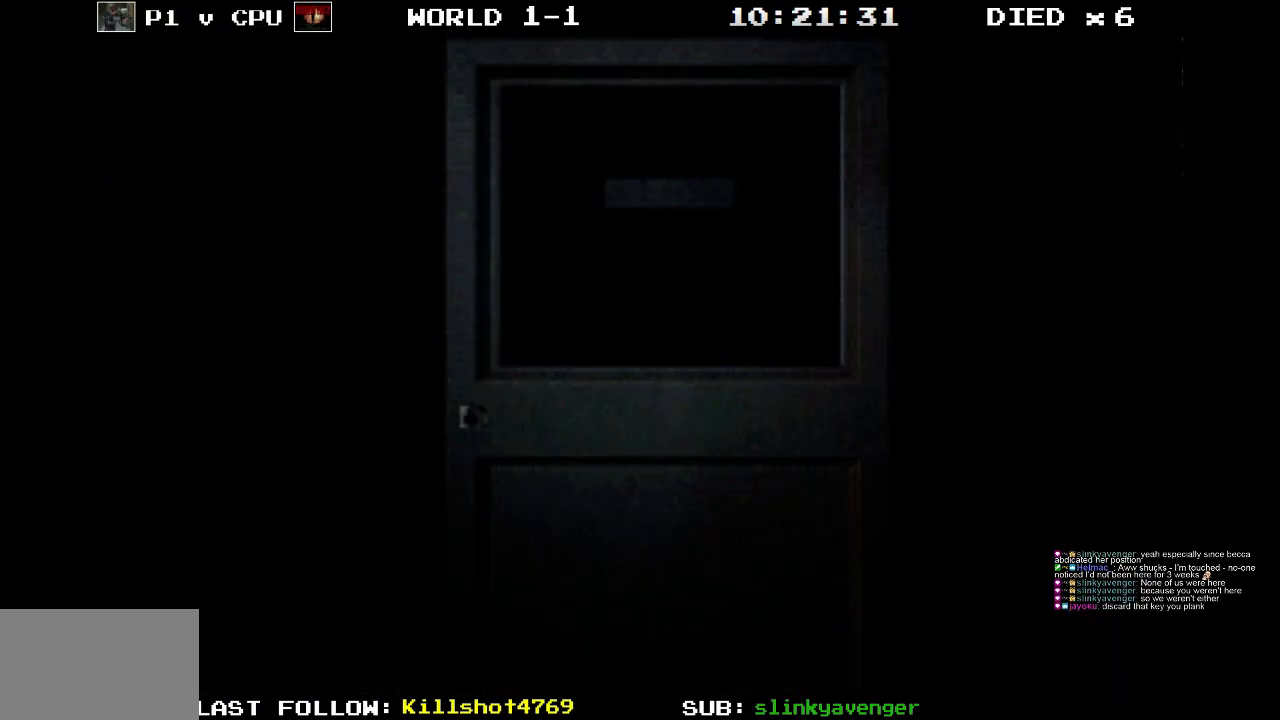
{"buttons": [], "events": []}
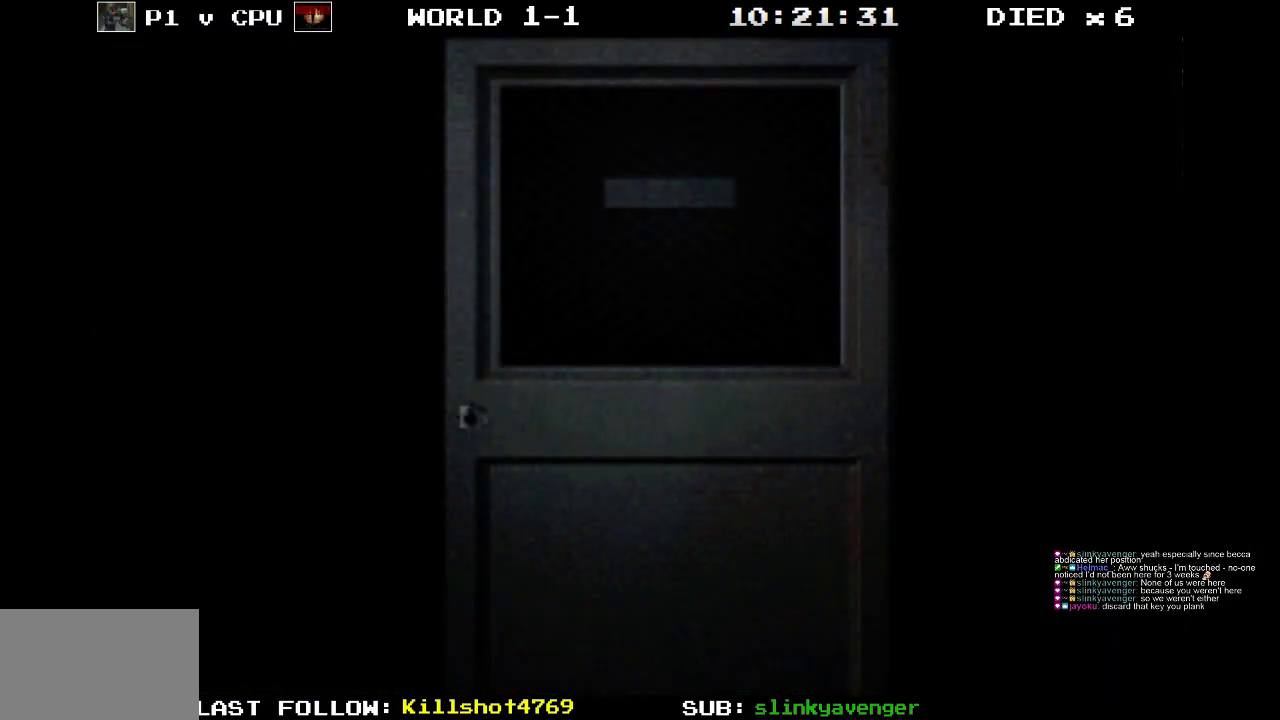
{"buttons": [], "events": []}
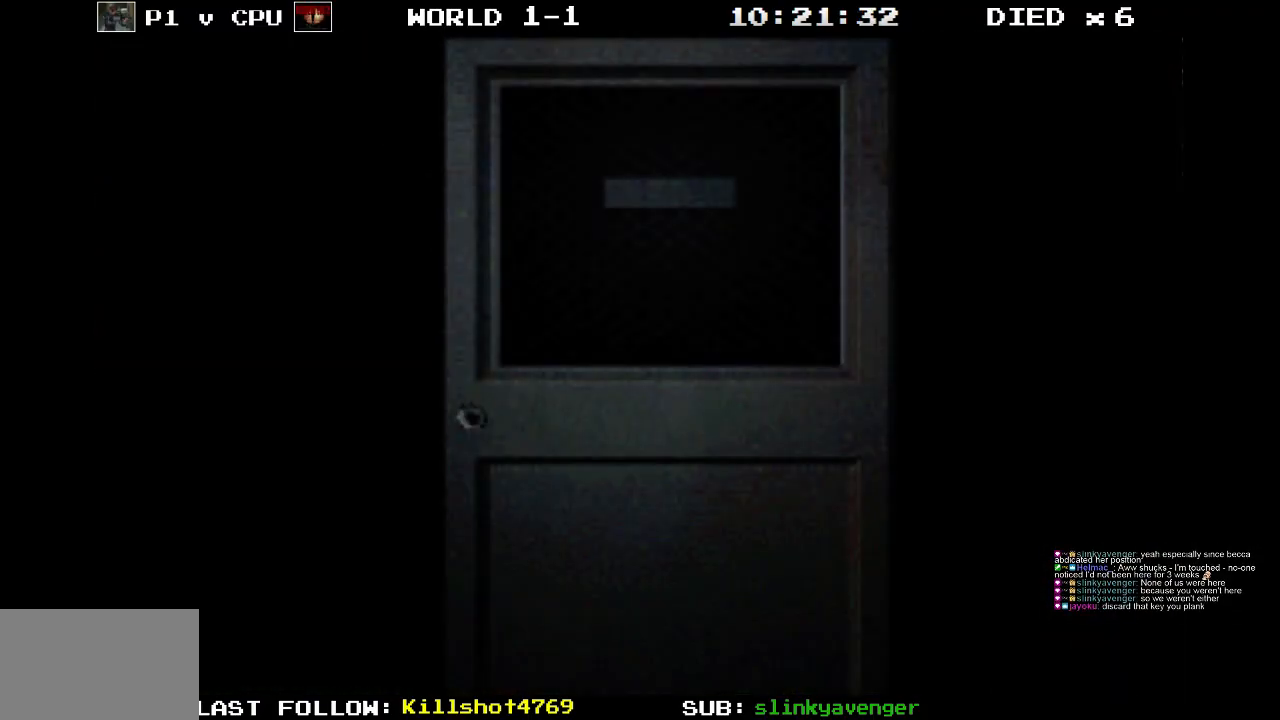
{"buttons": [], "events": []}
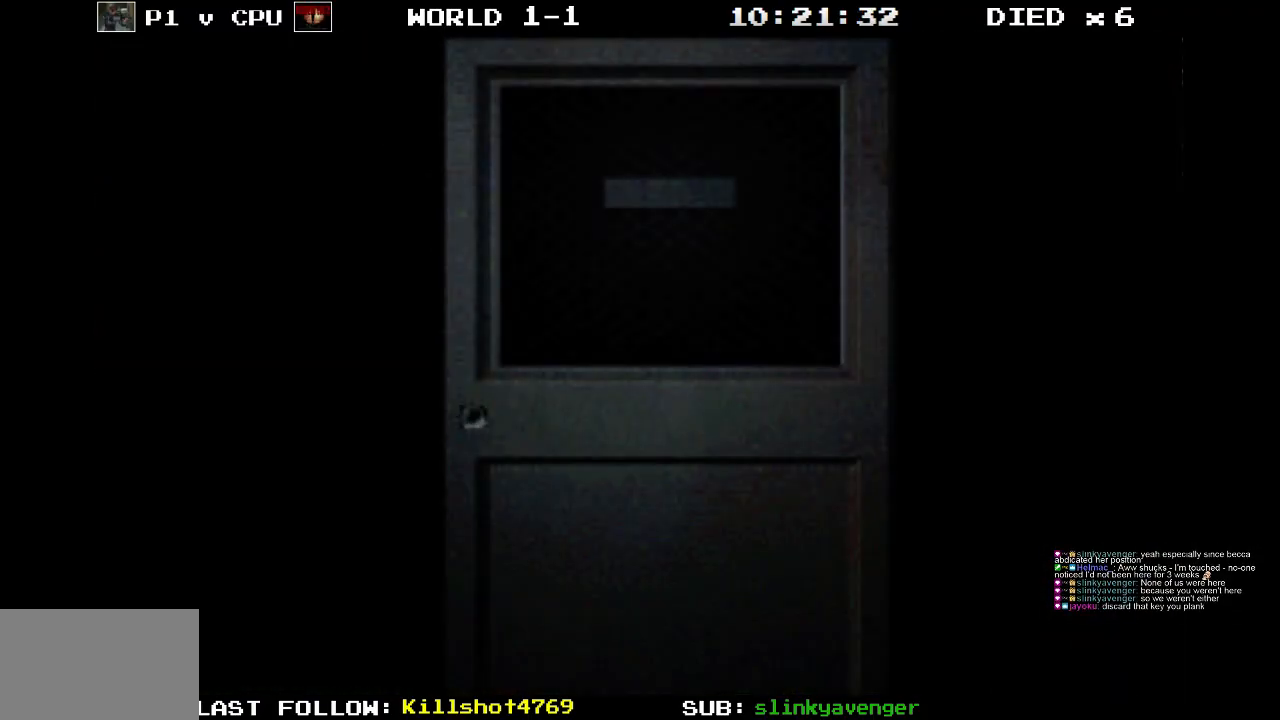
{"buttons": [], "events": []}
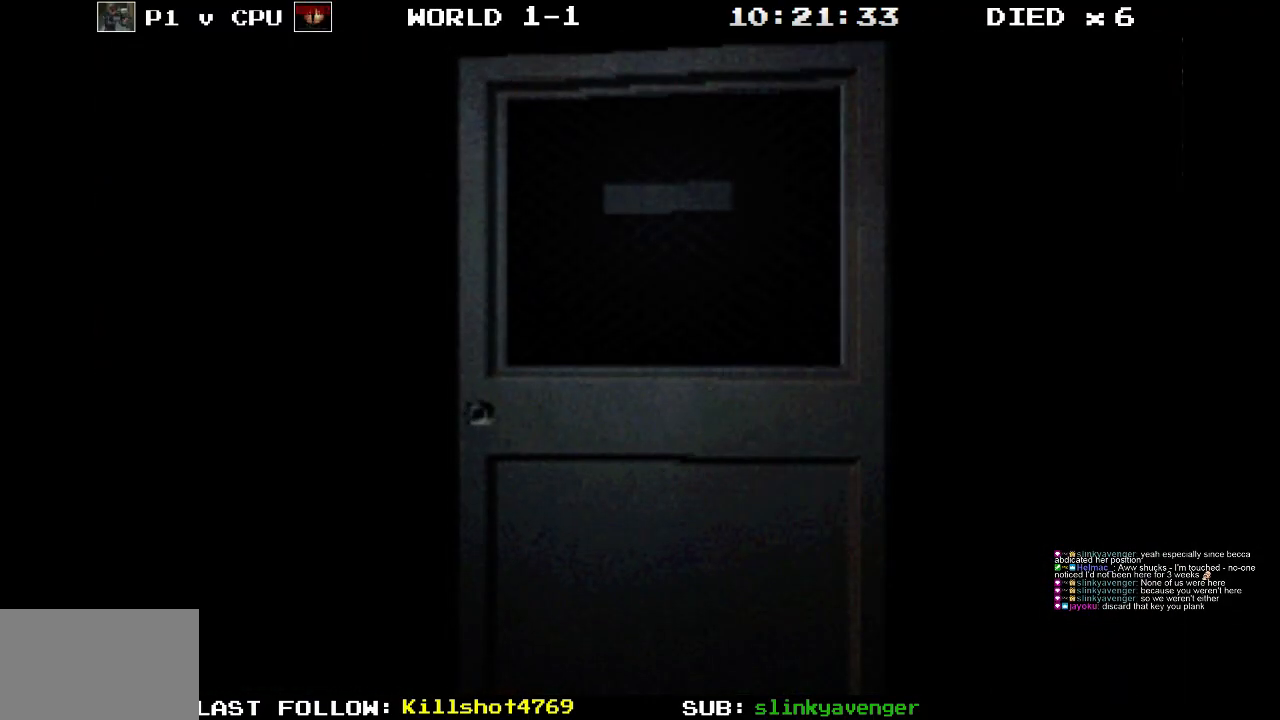
{"buttons": [], "events": []}
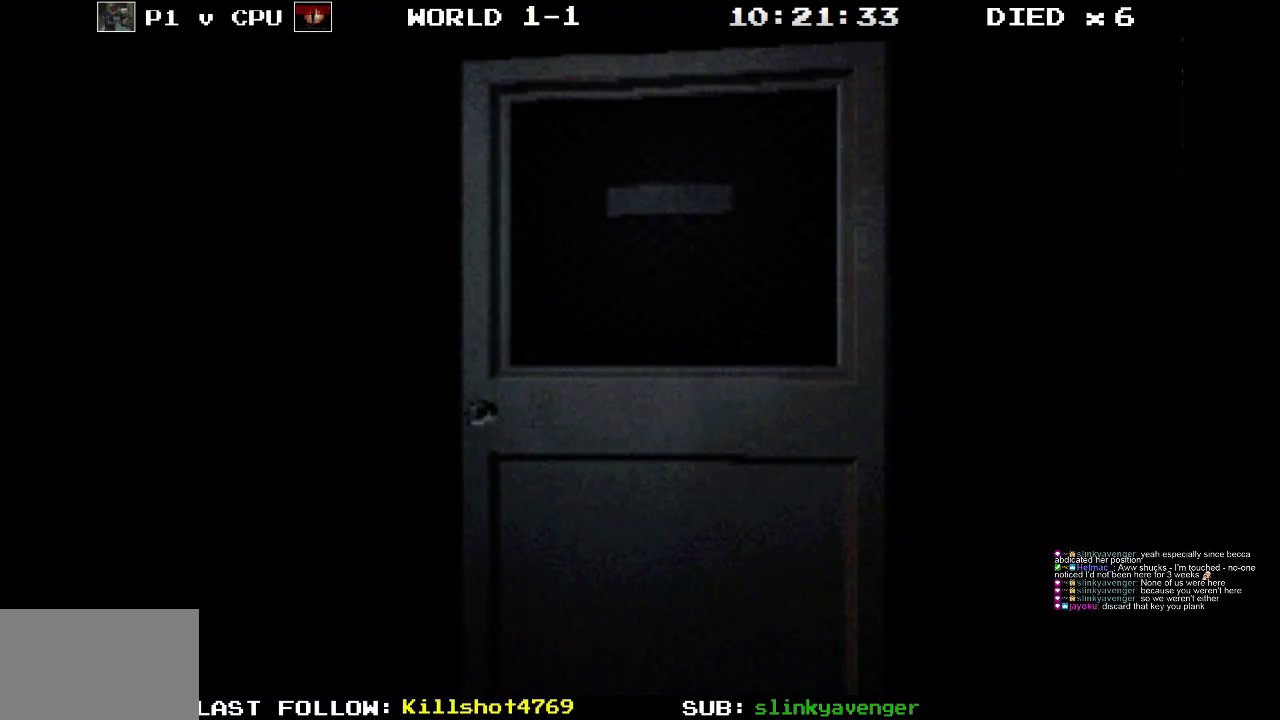
{"buttons": [], "events": []}
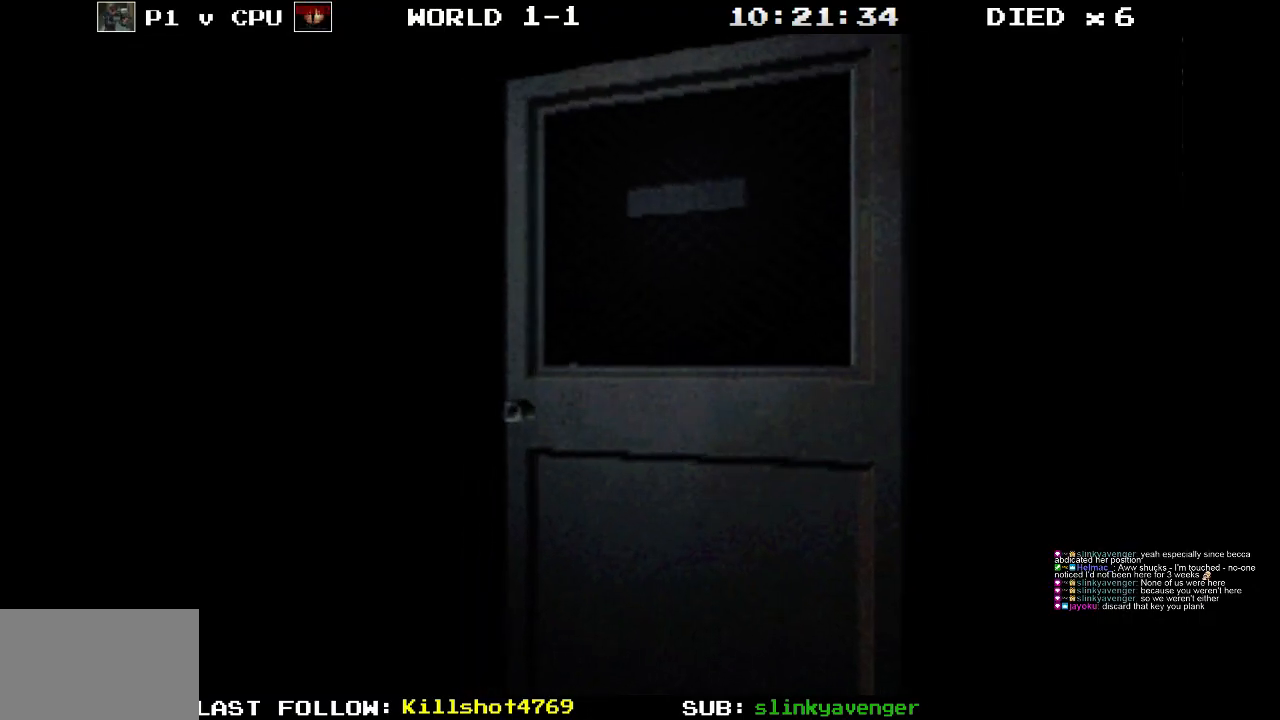
{"buttons": [], "events": []}
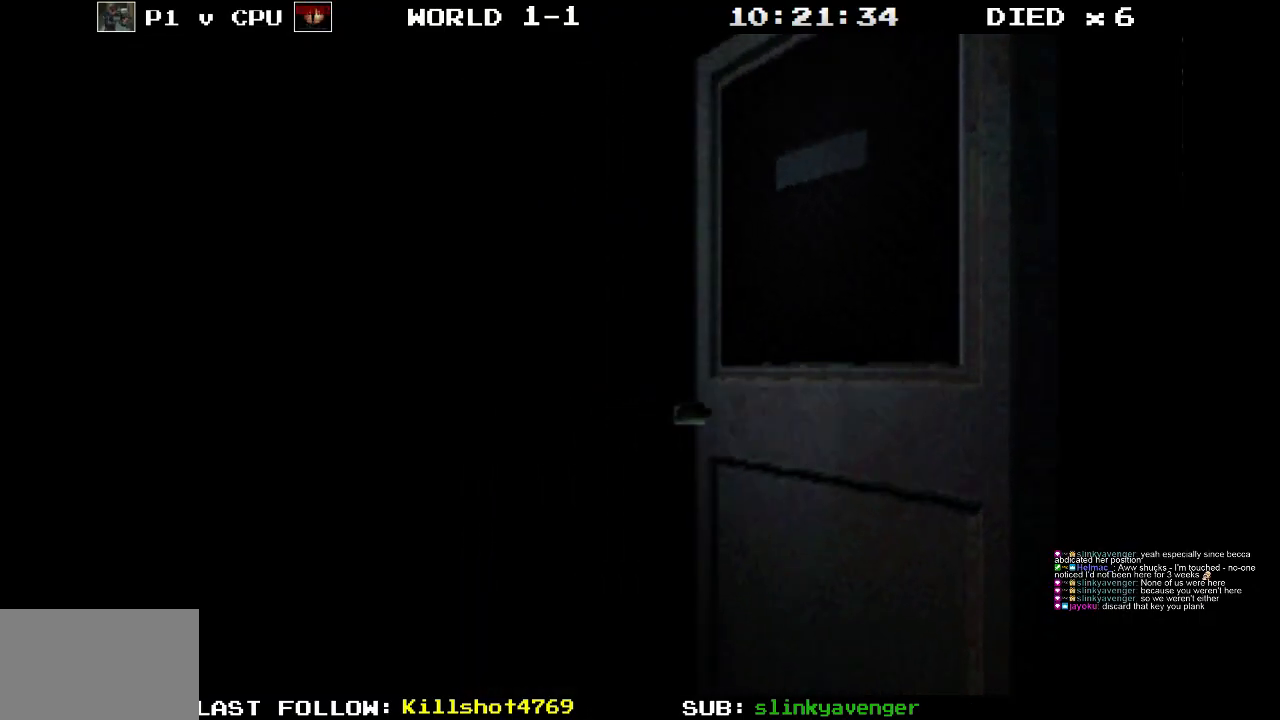
{"buttons": [], "events": []}
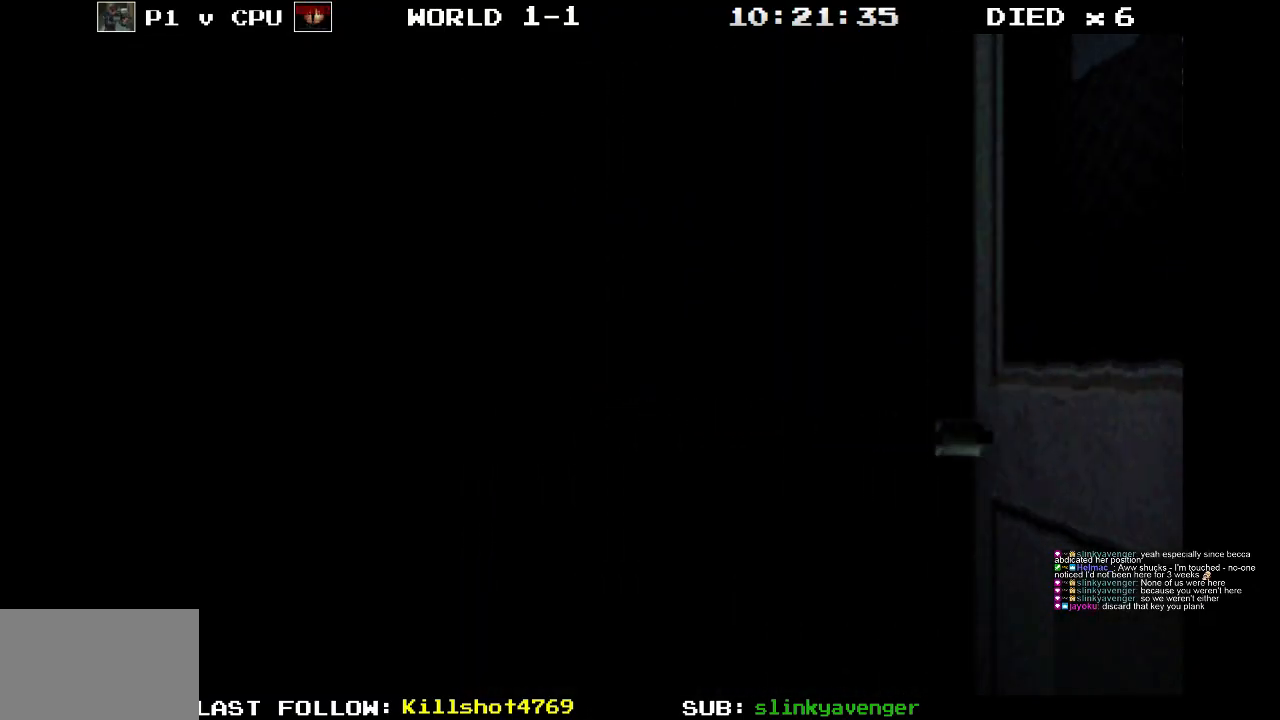
{"buttons": [], "events": []}
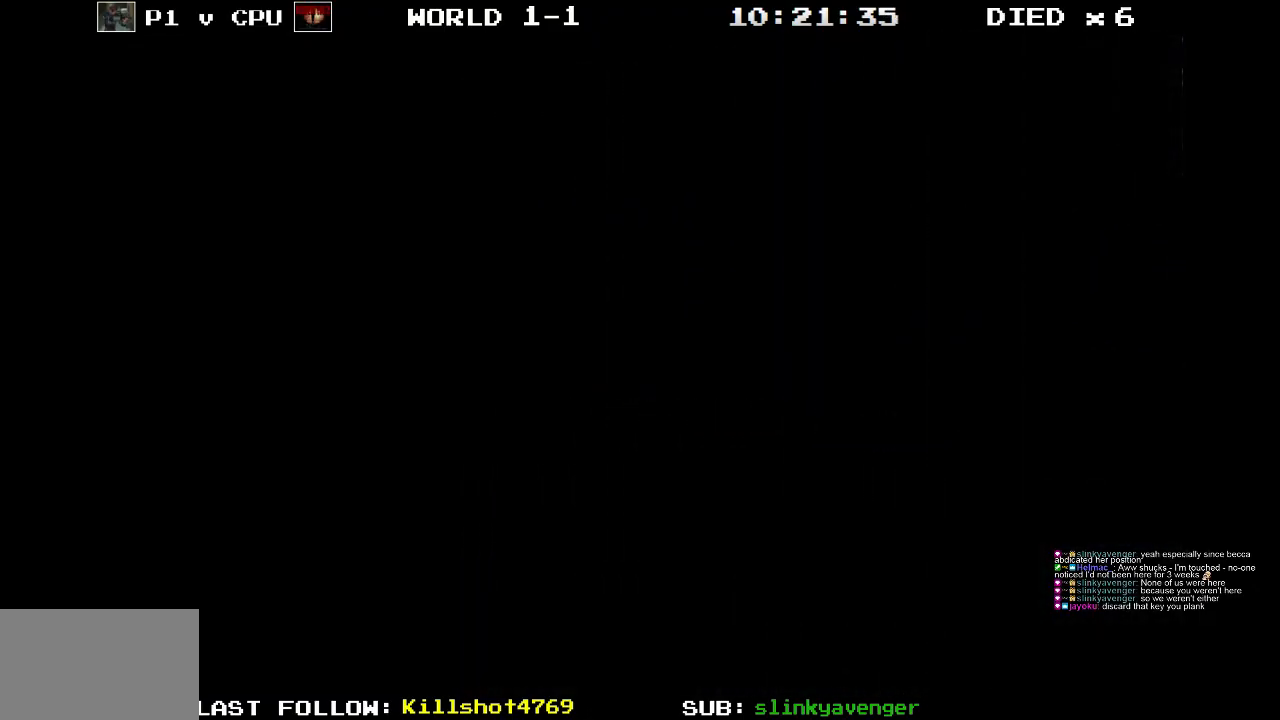
{"buttons": [], "events": []}
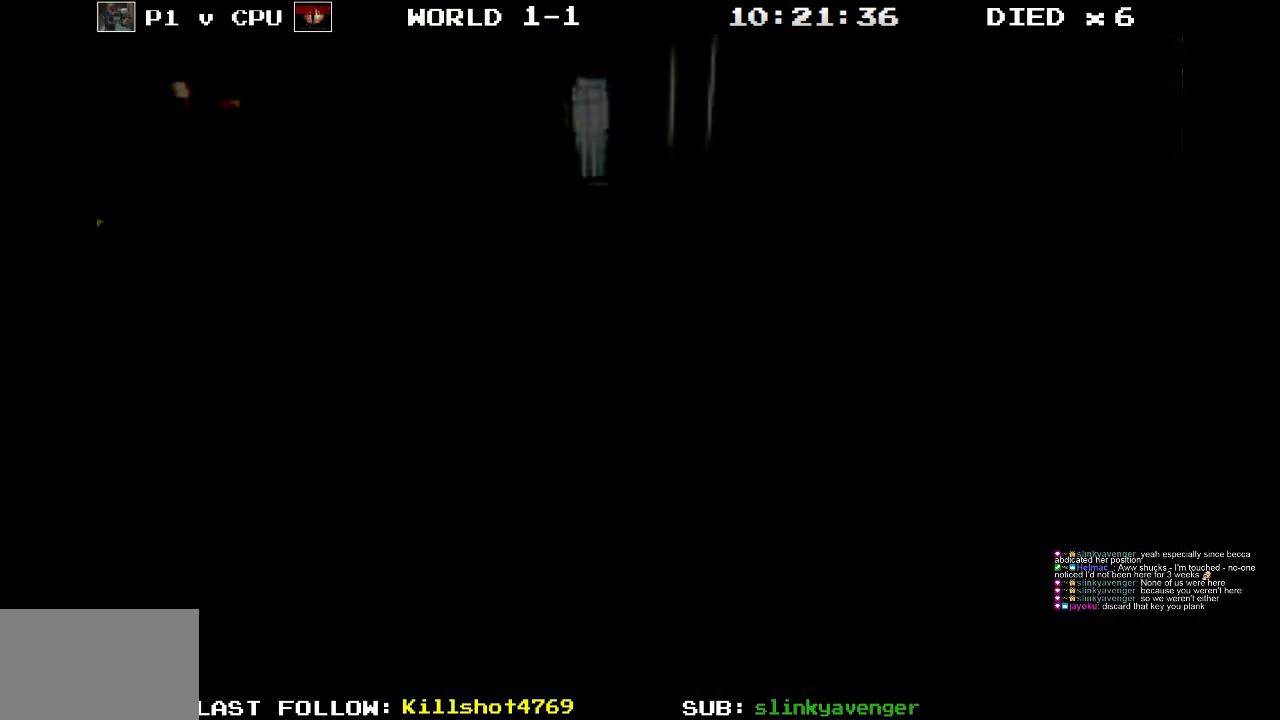
{"buttons": ["CIRCLE"], "events": [[383, "CIRCLE", "down"]]}
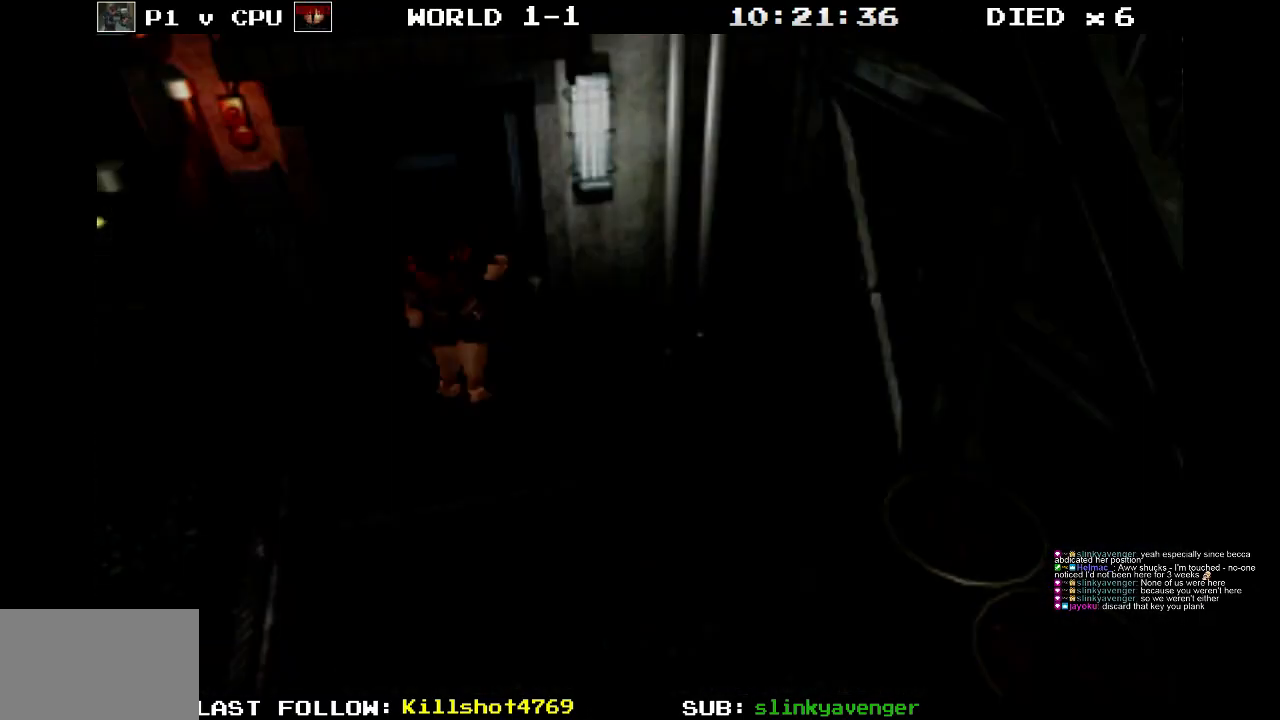
{"buttons": [], "events": [[17, "CIRCLE", "up"]]}